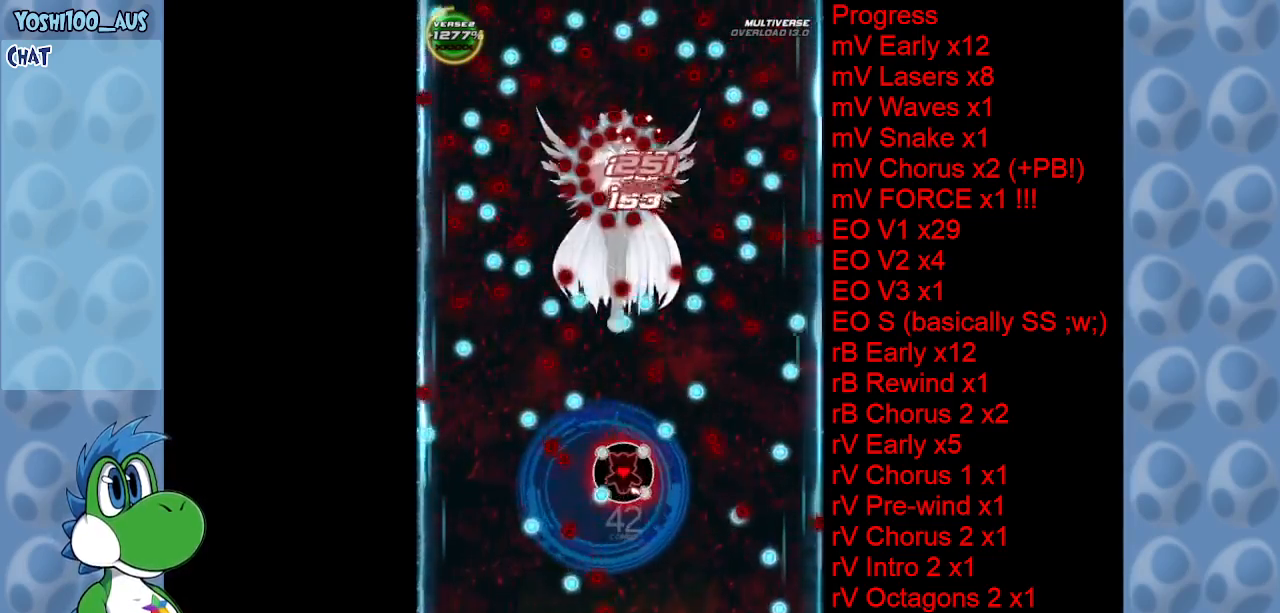
Gameplay with keyboard; each line is a JSON object with the keys held at the frame after it. "events" lists presses ("down") and releases ("up") of "c", "down", "left", "right", "up", "x" and "z" between this image and that frame as [ms after this image, input, new state], when the widget could be followed in between. No other keys are recorded. Mouse input is not recorded.
{"keys": ["left"], "events": [[167, "left", "down"], [167, "z", "down"], [250, "down", "down"], [250, "left", "up"], [250, "z", "up"], [350, "down", "up"], [484, "left", "down"]]}
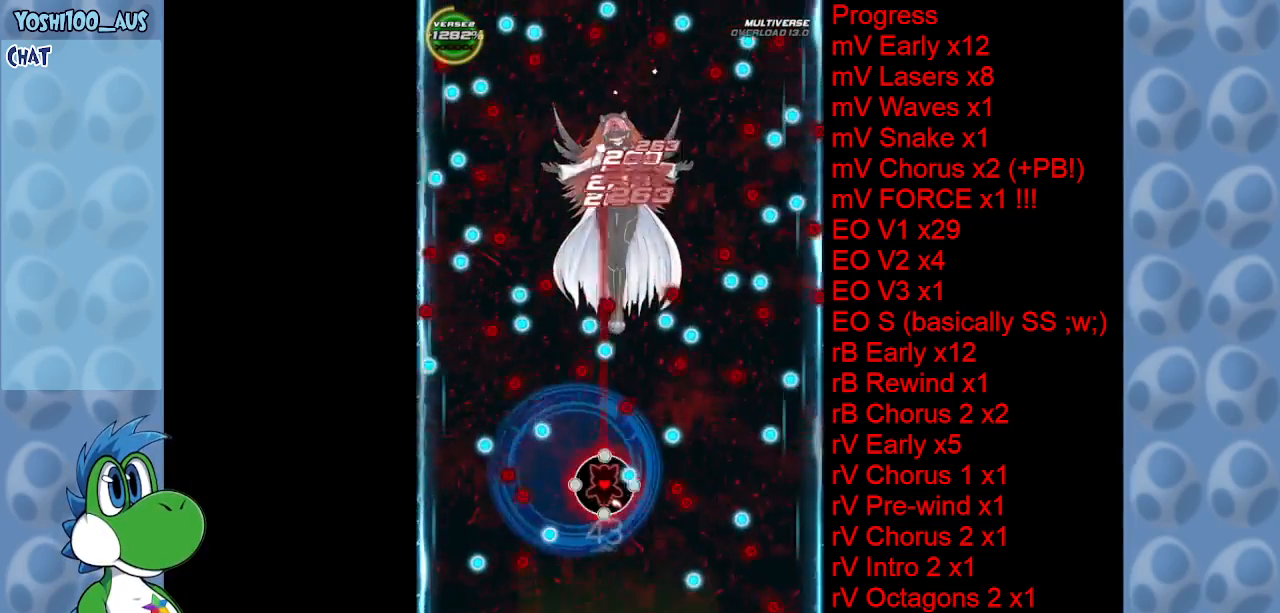
{"keys": ["right"], "events": [[34, "z", "down"], [84, "left", "up"], [134, "z", "up"], [267, "down", "down"], [367, "z", "down"], [450, "down", "up"], [450, "right", "down"], [450, "z", "up"]]}
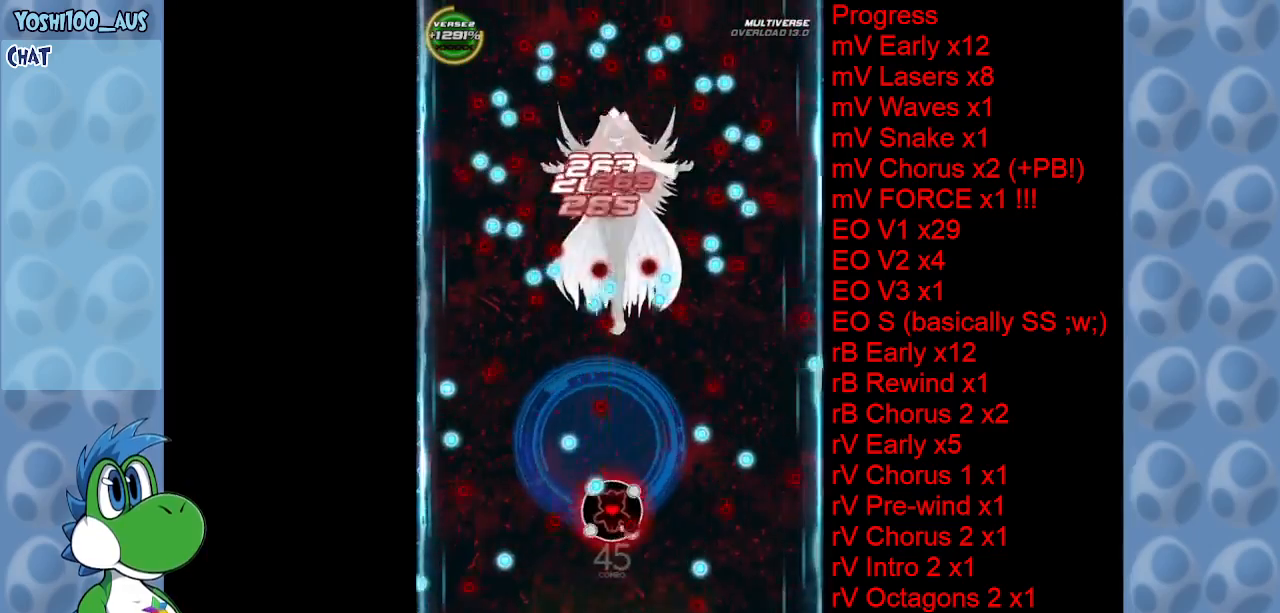
{"keys": ["right", "up"], "events": [[50, "right", "up"], [84, "left", "down"], [134, "x", "down"], [234, "up", "down"], [284, "x", "up"], [334, "left", "up"], [467, "right", "down"]]}
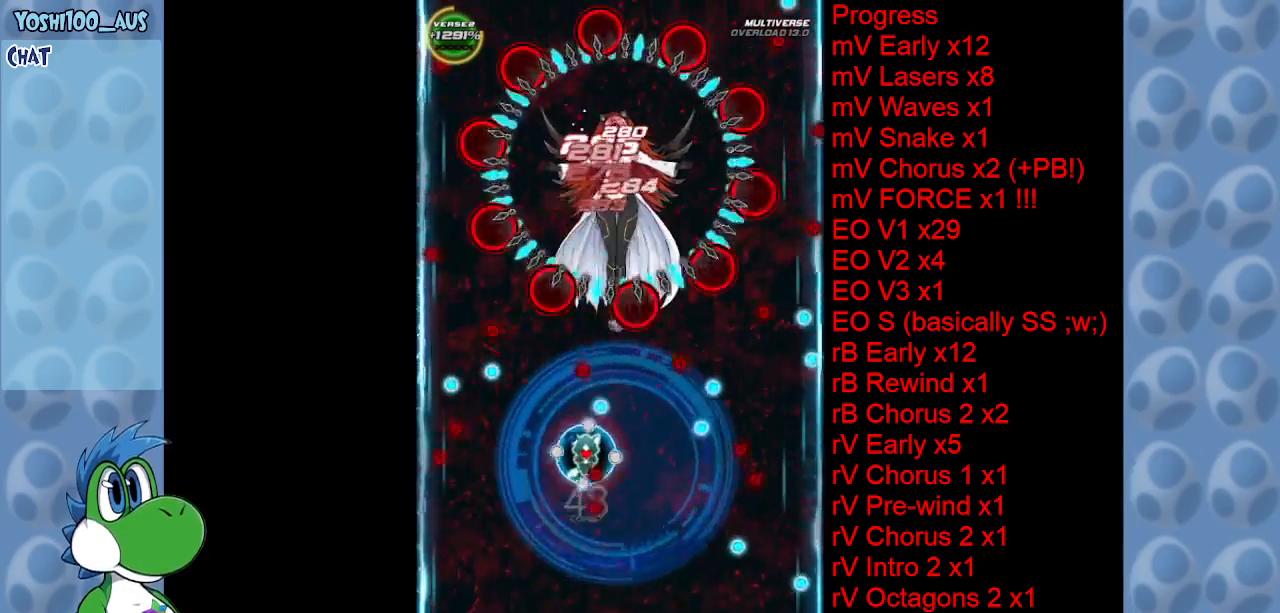
{"keys": ["down", "z"], "events": [[17, "up", "up"], [67, "z", "down"], [150, "down", "down"], [217, "right", "up"], [217, "z", "up"], [384, "z", "down"]]}
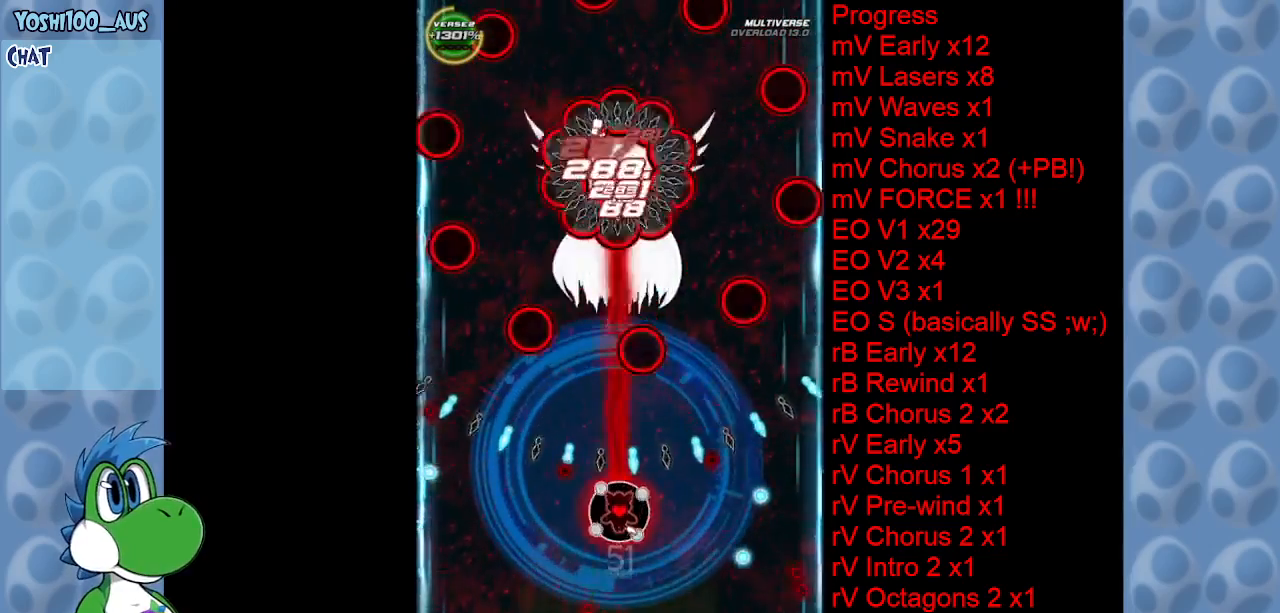
{"keys": ["left"], "events": [[34, "z", "up"], [234, "down", "up"], [234, "z", "down"], [317, "z", "up"], [450, "left", "down"]]}
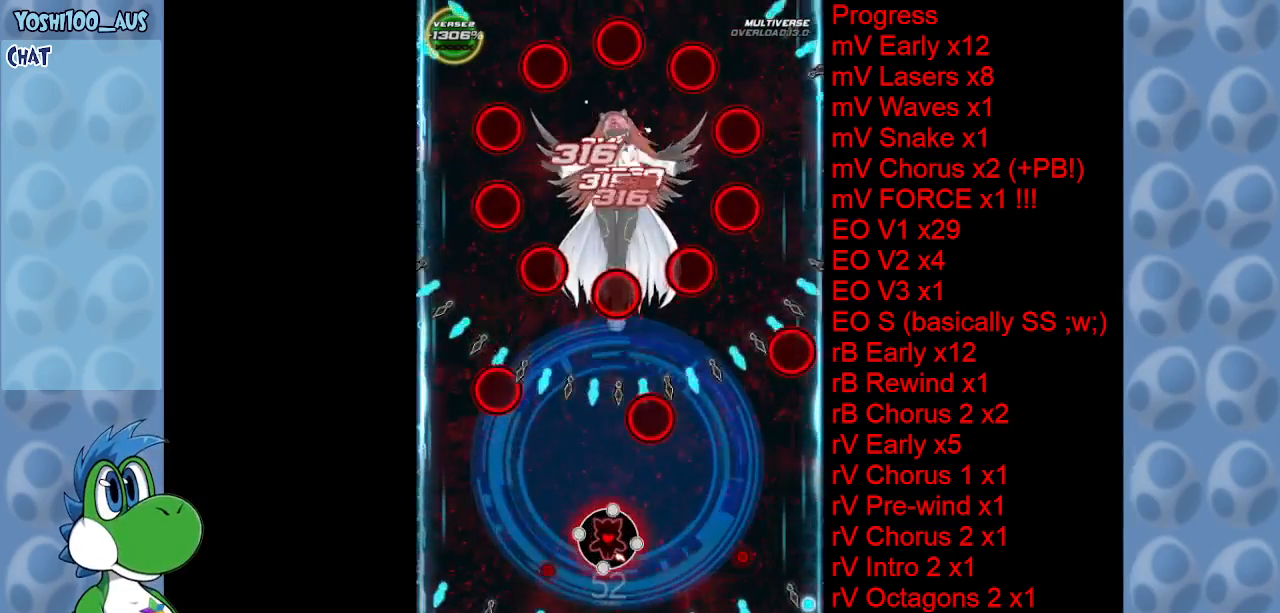
{"keys": ["z"], "events": [[50, "z", "down"], [150, "left", "up"], [150, "z", "up"], [334, "right", "down"], [384, "right", "up"], [384, "z", "down"]]}
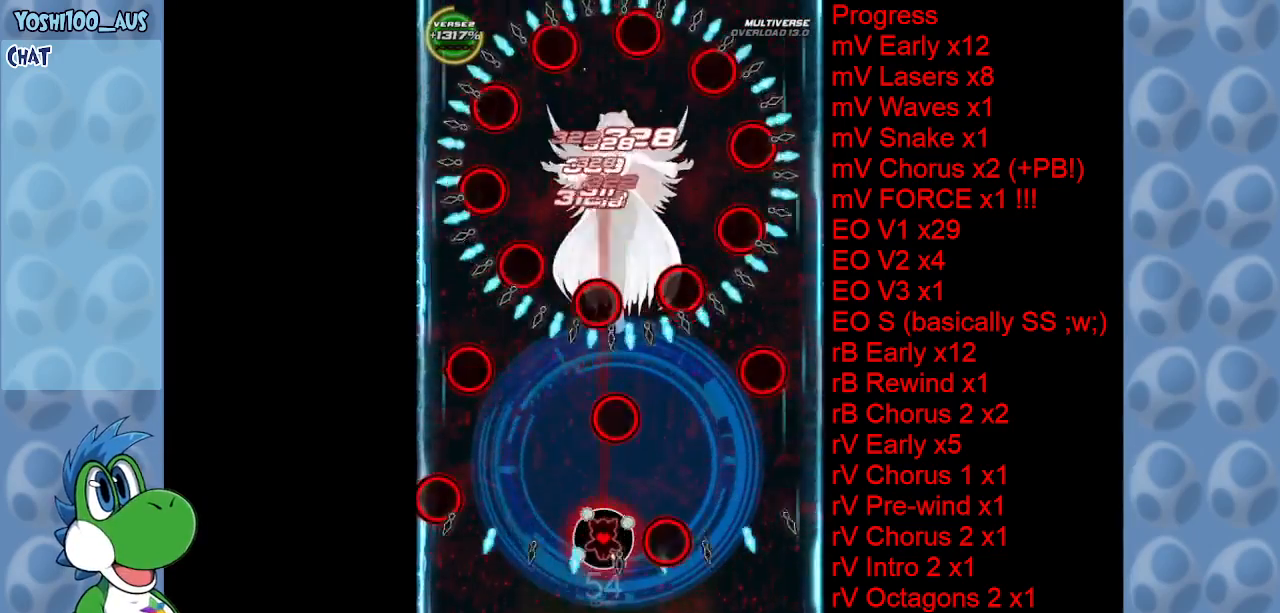
{"keys": [], "events": [[17, "z", "up"], [100, "left", "down"], [200, "z", "down"], [300, "down", "down"], [350, "z", "up"], [384, "left", "up"], [434, "right", "down"], [484, "down", "up"], [484, "right", "up"]]}
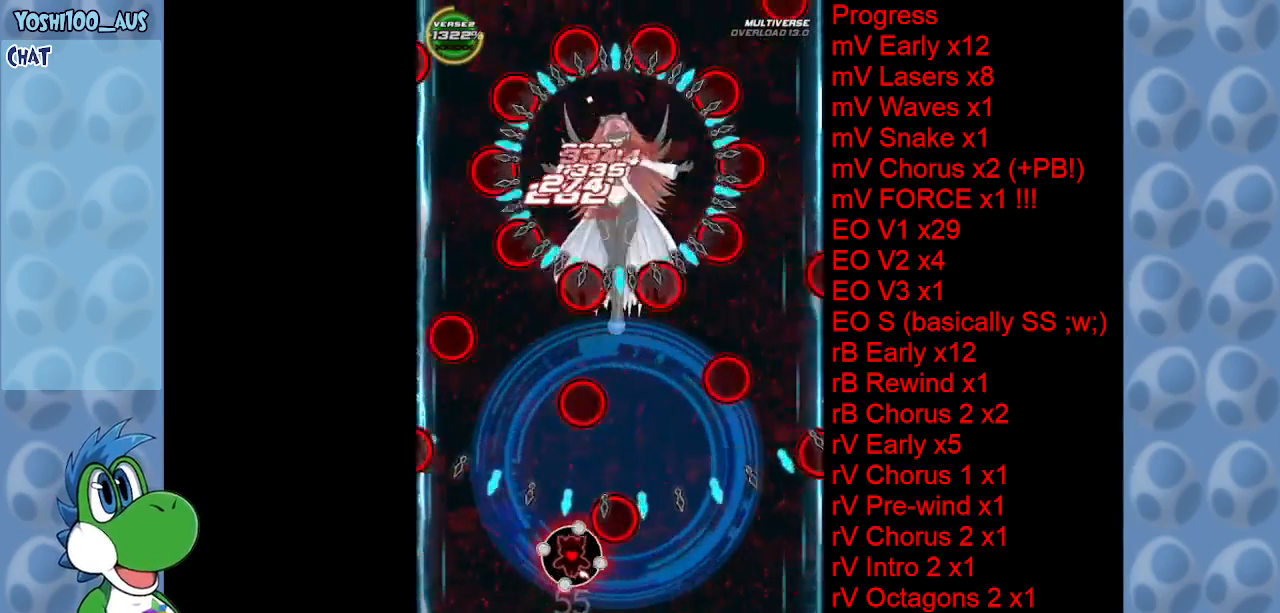
{"keys": ["right", "z"], "events": [[34, "z", "down"], [167, "z", "up"], [400, "z", "down"], [500, "right", "down"]]}
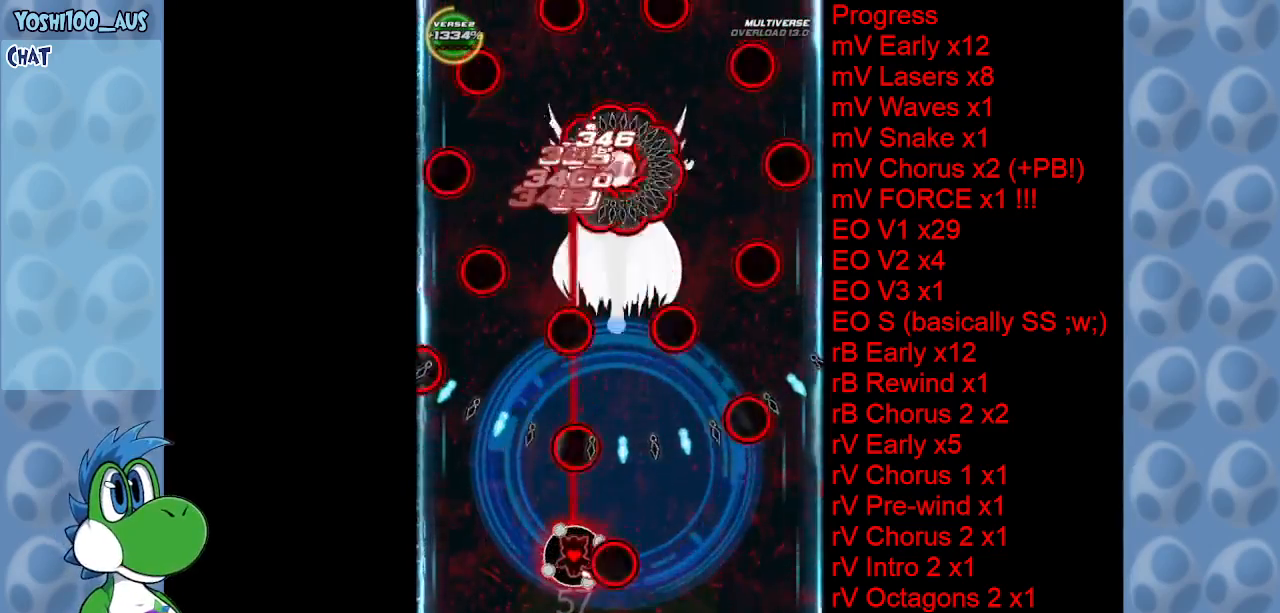
{"keys": [], "events": [[50, "z", "up"], [250, "right", "up"], [250, "z", "down"], [384, "z", "up"]]}
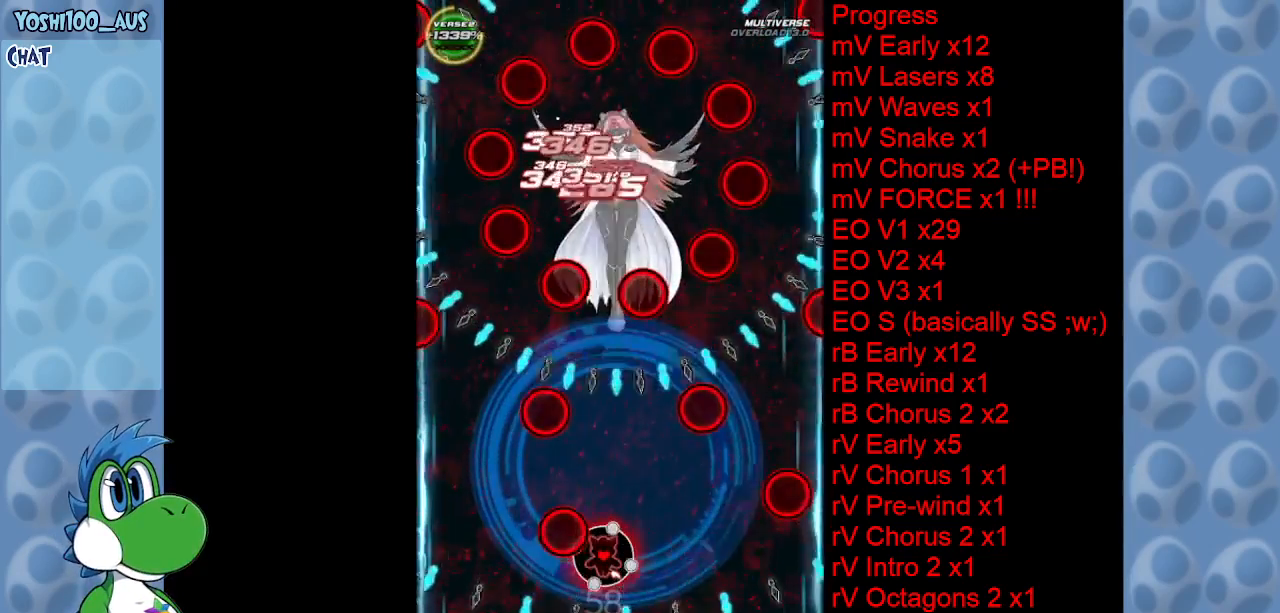
{"keys": ["z"], "events": [[67, "z", "down"], [200, "z", "up"], [250, "left", "down"], [350, "left", "up"], [400, "z", "down"]]}
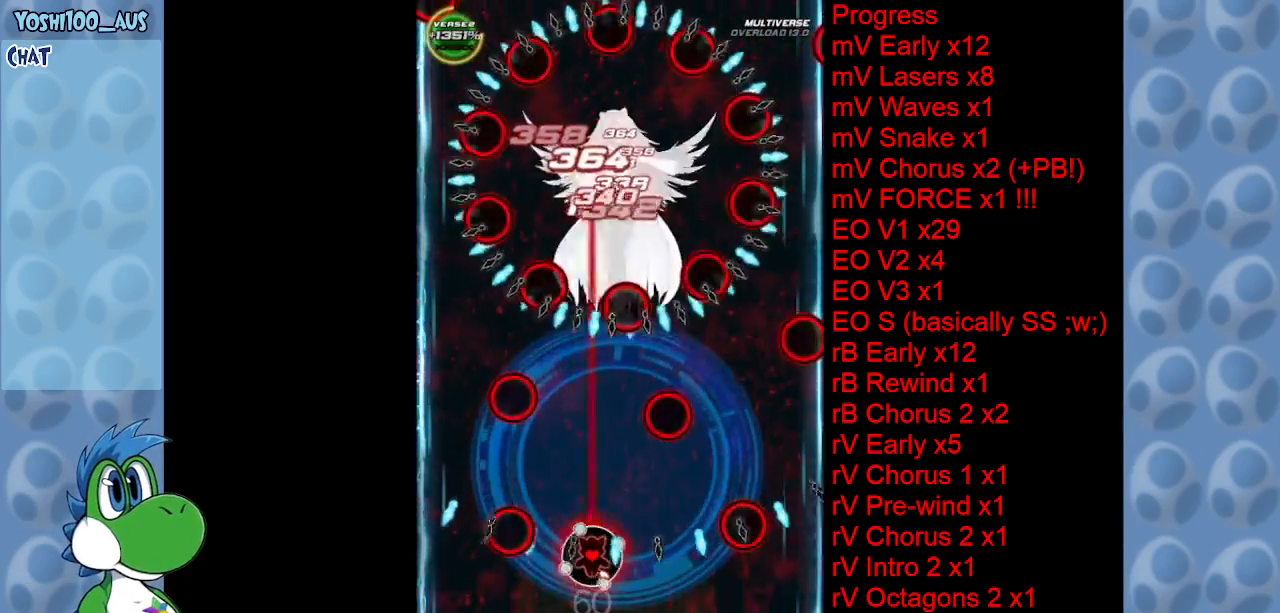
{"keys": [], "events": [[34, "z", "up"], [217, "z", "down"], [400, "z", "up"]]}
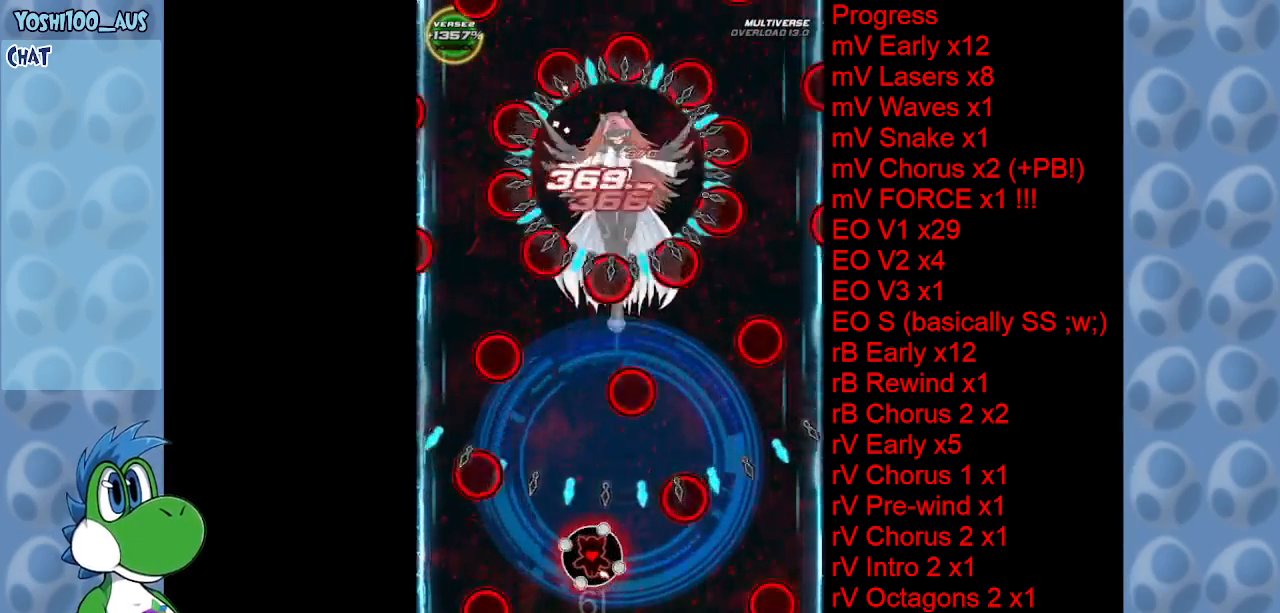
{"keys": ["z"], "events": [[50, "left", "down"], [100, "left", "up"], [100, "z", "down"], [234, "z", "up"], [417, "z", "down"]]}
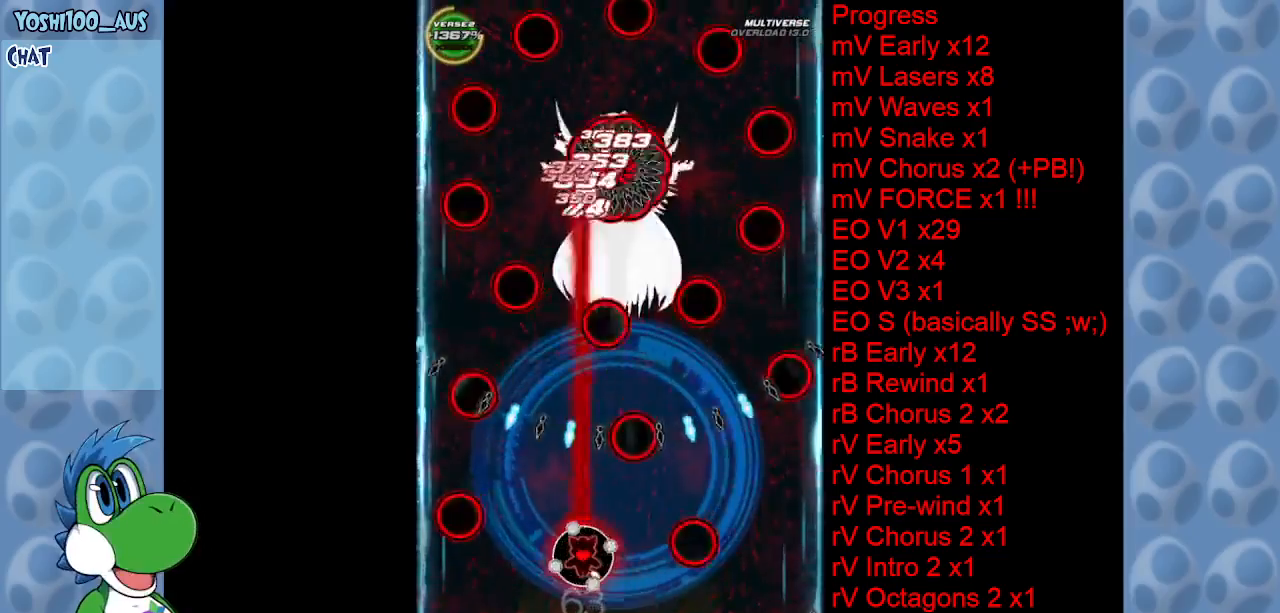
{"keys": [], "events": [[67, "z", "up"], [217, "left", "down"], [267, "up", "down"], [267, "z", "down"], [300, "left", "up"], [350, "up", "up"], [400, "z", "up"]]}
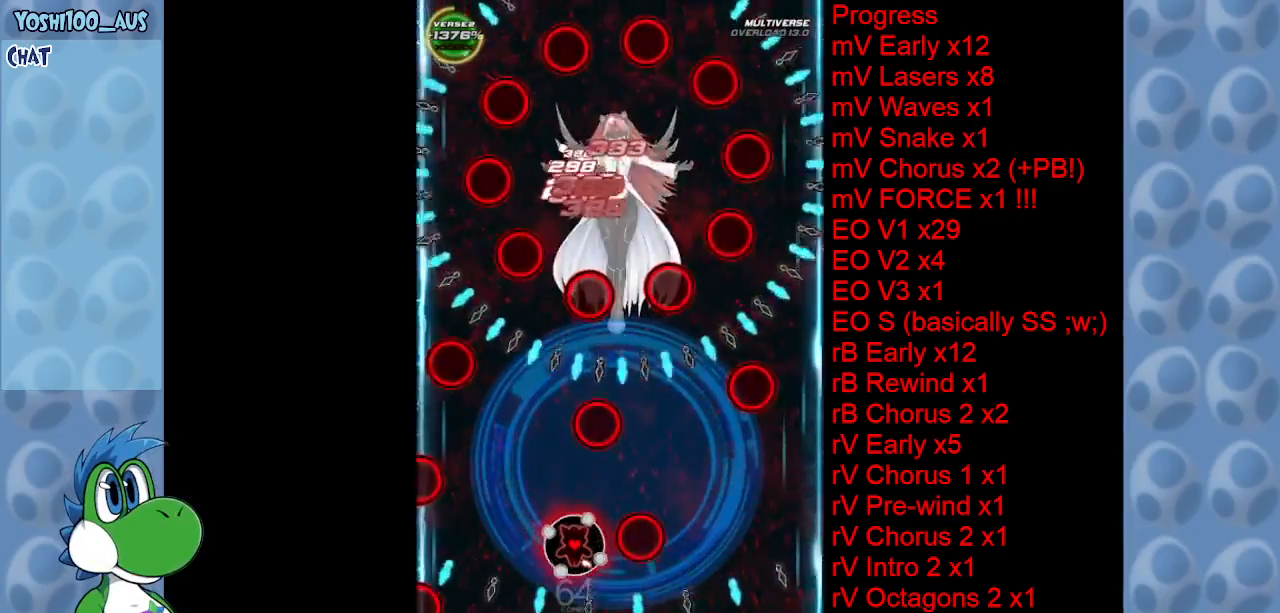
{"keys": ["z"], "events": [[134, "down", "down"], [134, "left", "down"], [134, "z", "down"], [217, "down", "up"], [217, "left", "up"], [267, "z", "up"], [417, "left", "down"], [467, "z", "down"], [500, "left", "up"]]}
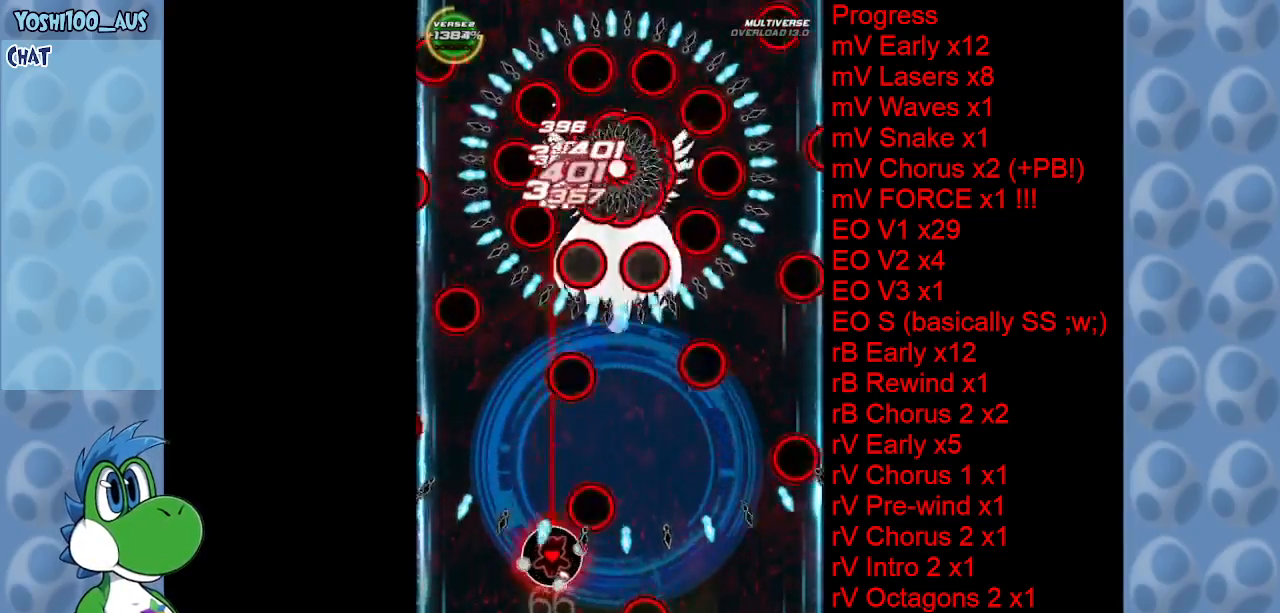
{"keys": [], "events": [[50, "z", "up"], [284, "z", "down"], [334, "right", "down"], [384, "right", "up"], [417, "z", "up"]]}
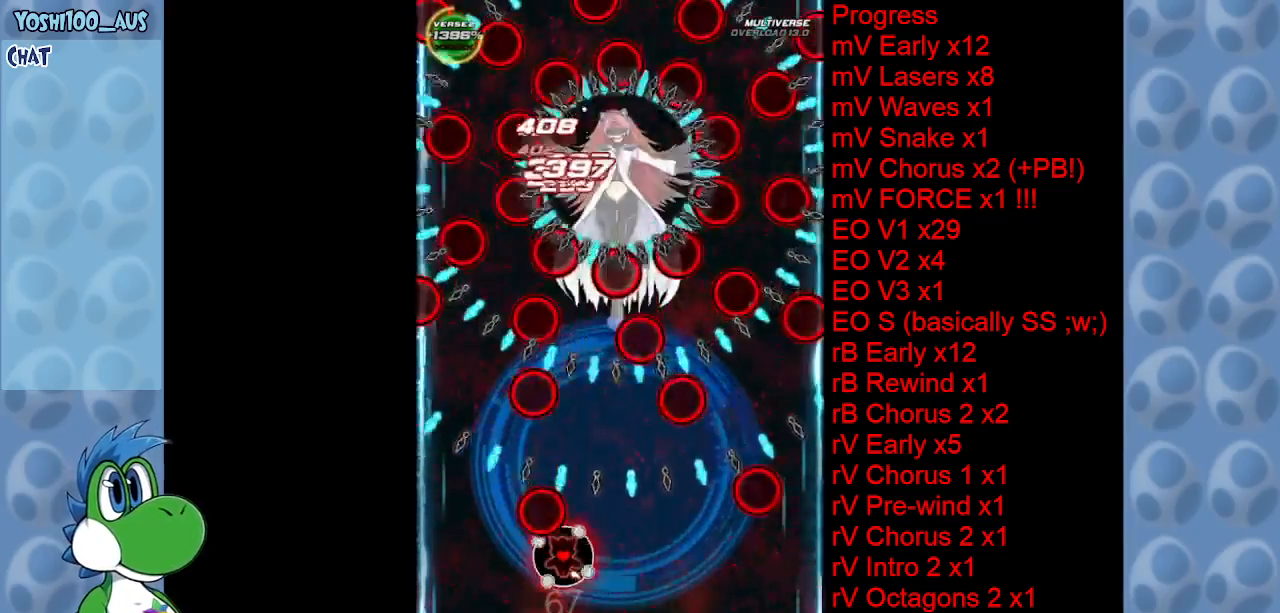
{"keys": ["z"], "events": [[117, "right", "down"], [117, "z", "down"], [200, "right", "up"], [250, "z", "up"], [384, "right", "down"], [434, "z", "down"], [484, "right", "up"]]}
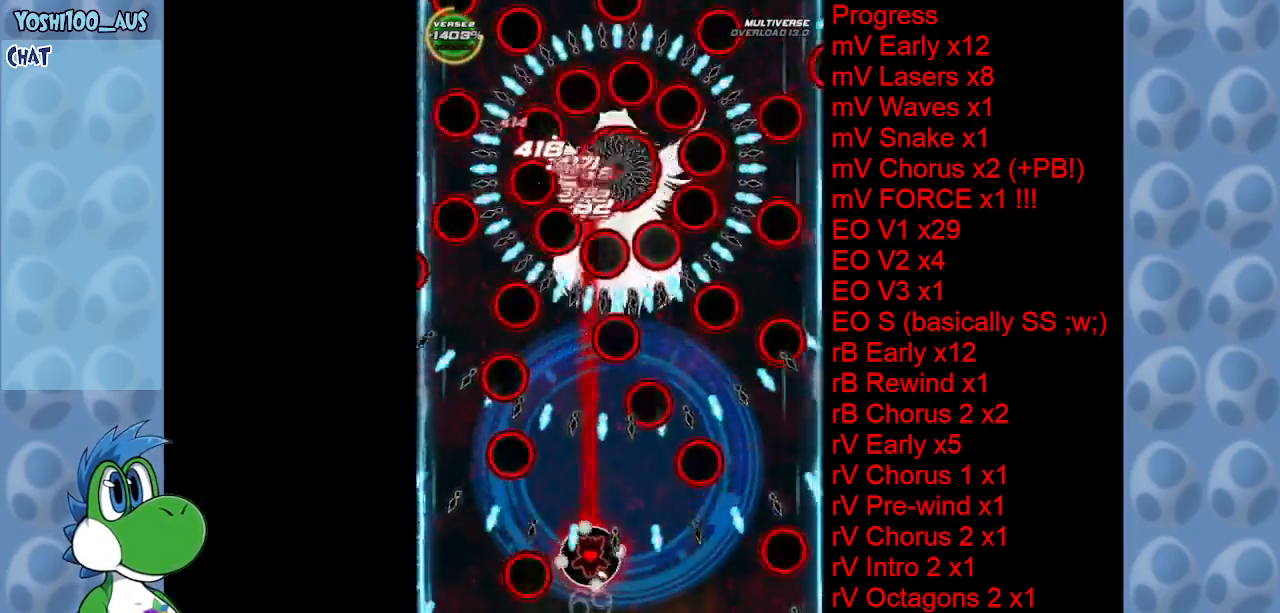
{"keys": [], "events": [[34, "z", "up"], [234, "left", "down"], [267, "z", "down"], [367, "z", "up"], [417, "left", "up"]]}
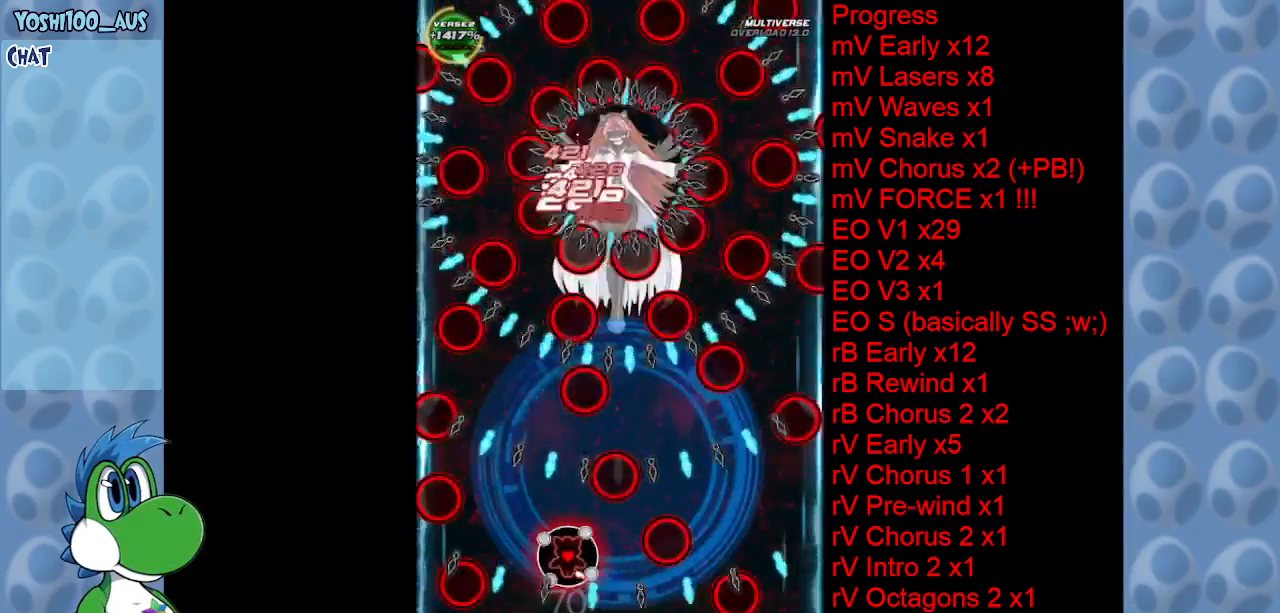
{"keys": ["left", "z"], "events": [[100, "z", "down"], [150, "left", "down"], [234, "left", "up"], [234, "z", "up"], [484, "left", "down"], [484, "z", "down"]]}
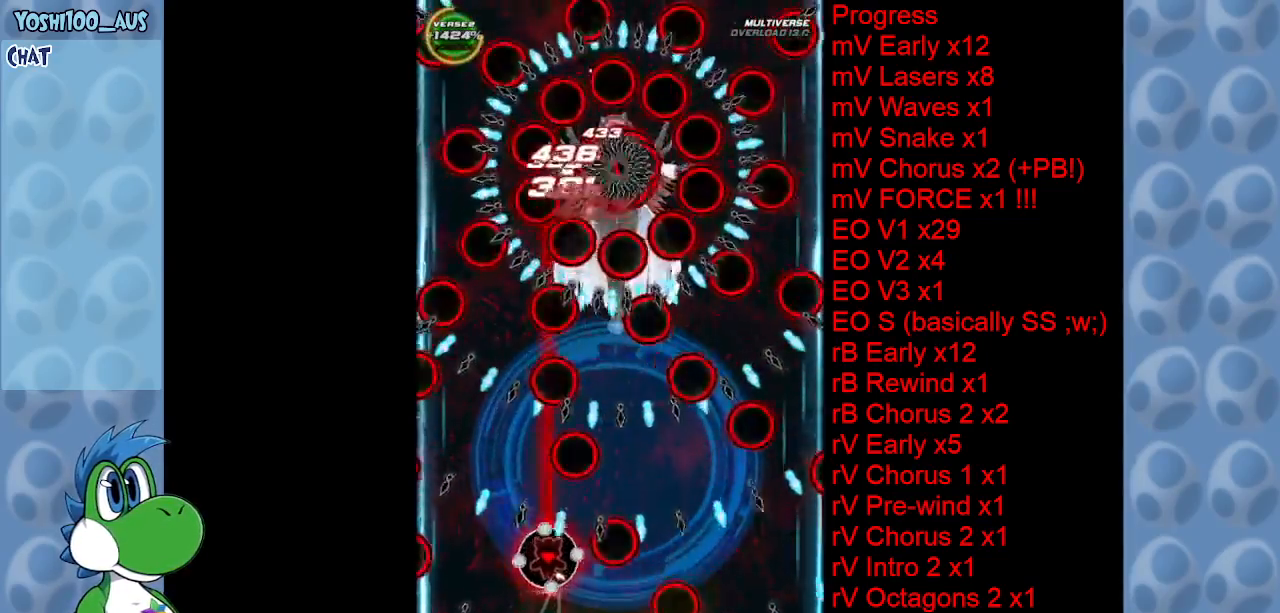
{"keys": ["up"], "events": [[17, "down", "down"], [67, "down", "up"], [67, "z", "up"], [150, "left", "up"], [300, "c", "down"], [300, "up", "down"], [434, "c", "up"]]}
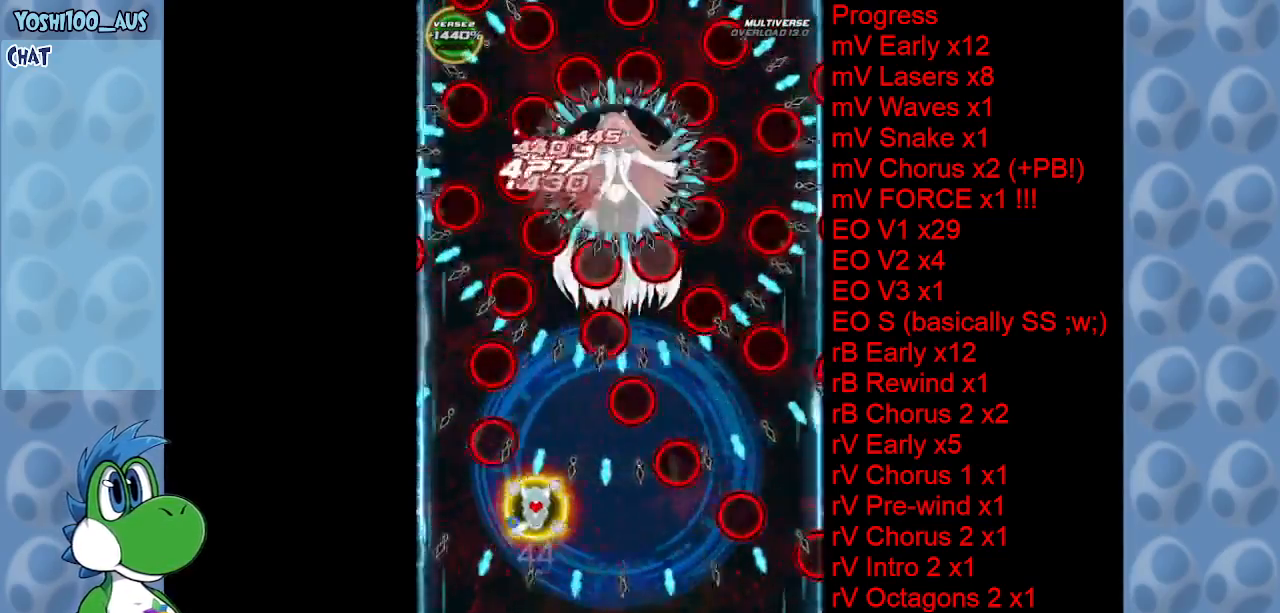
{"keys": ["down", "left", "z"], "events": [[84, "right", "down"], [167, "z", "down"], [217, "up", "up"], [317, "left", "down"], [317, "right", "up"], [317, "z", "up"], [367, "down", "down"], [500, "z", "down"]]}
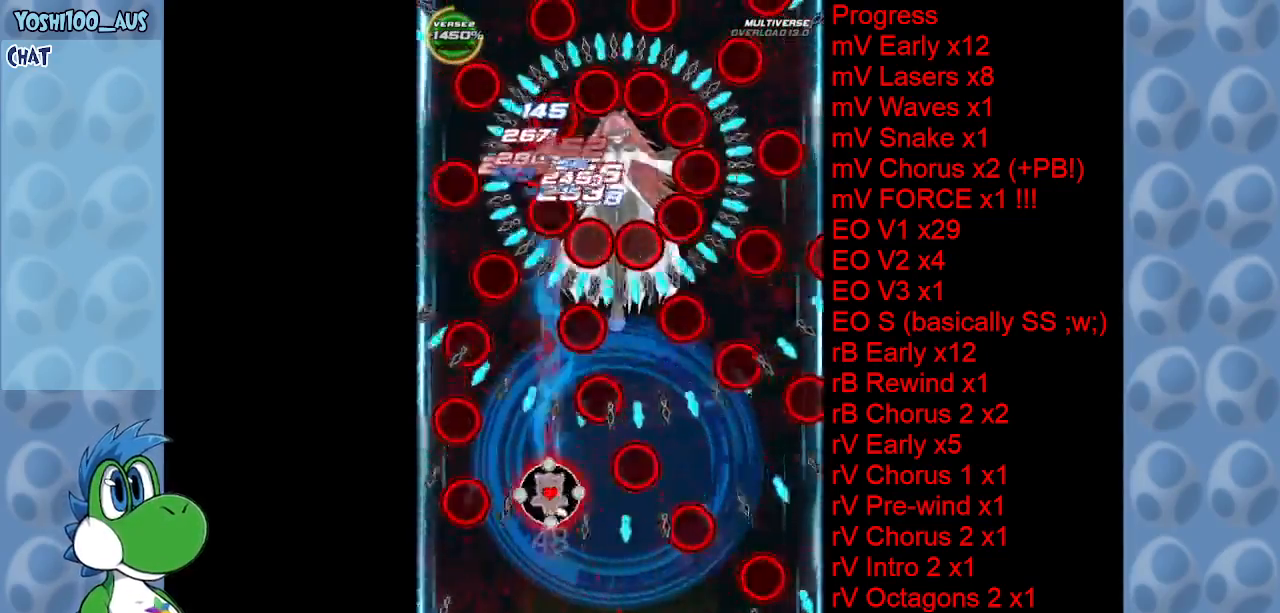
{"keys": [], "events": [[50, "left", "up"], [100, "z", "up"], [284, "z", "down"], [384, "down", "up"], [384, "left", "down"], [384, "z", "up"], [417, "left", "up"]]}
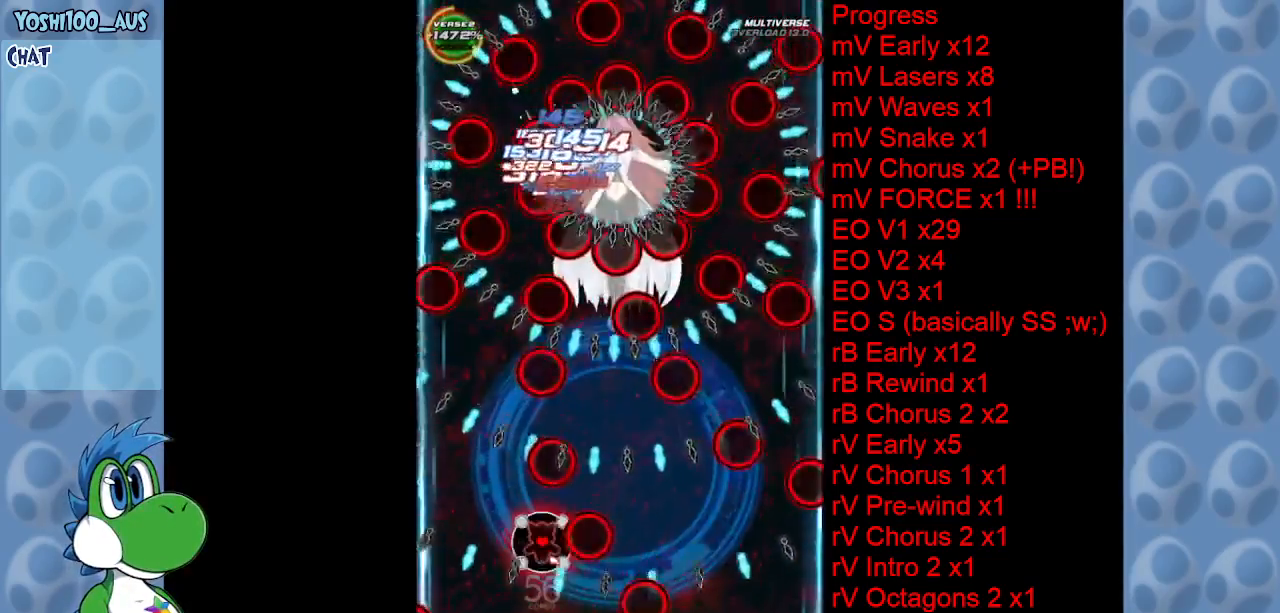
{"keys": ["up", "z"], "events": [[117, "c", "down"], [117, "right", "down"], [167, "up", "down"], [250, "c", "up"], [350, "right", "up"], [500, "z", "down"]]}
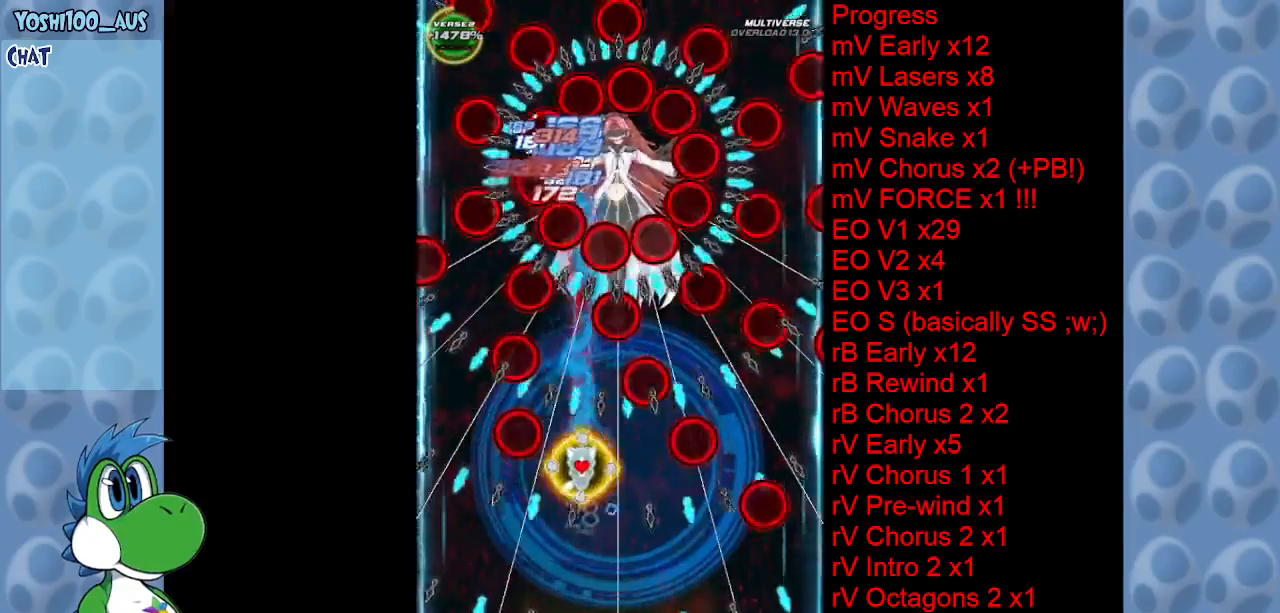
{"keys": [], "events": [[84, "right", "down"], [84, "z", "up"], [117, "right", "up"], [317, "up", "up"], [317, "z", "down"], [367, "z", "up"], [417, "left", "down"], [450, "left", "up"]]}
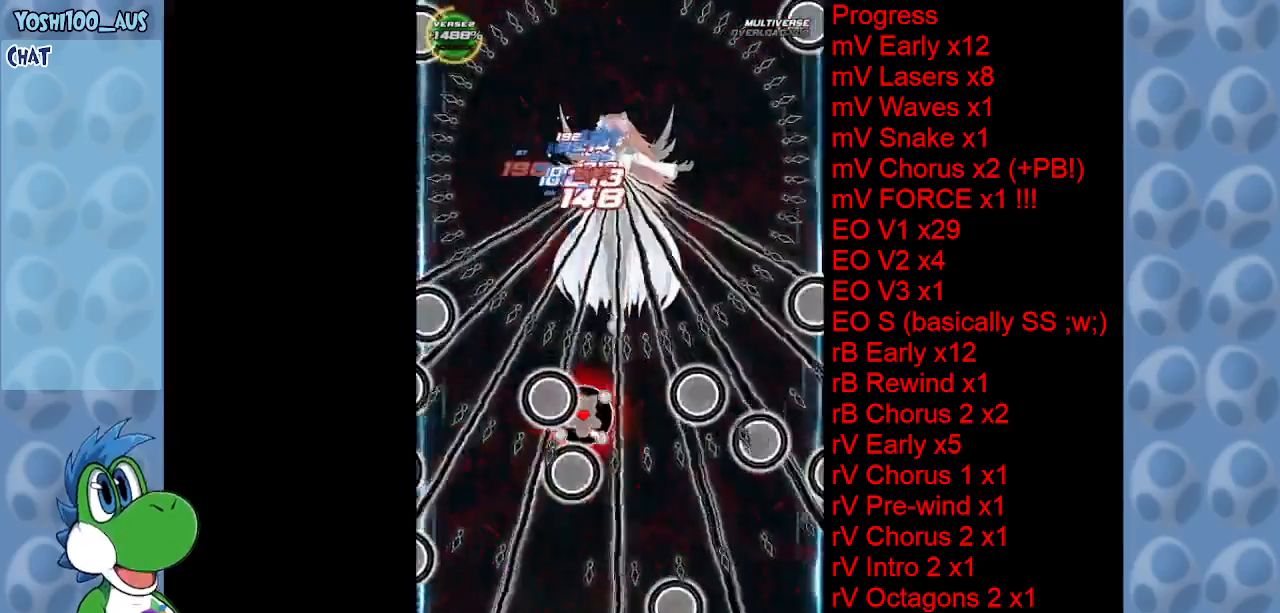
{"keys": ["down", "z"], "events": [[150, "z", "down"], [284, "z", "up"], [417, "down", "down"], [467, "z", "down"]]}
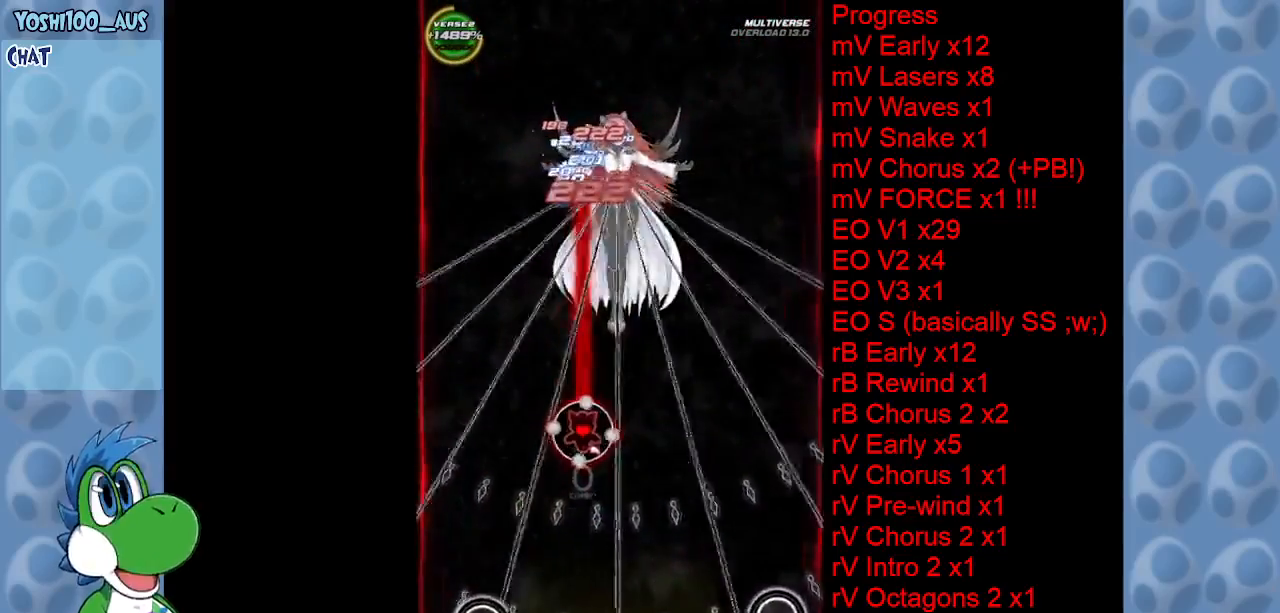
{"keys": ["down"], "events": [[117, "z", "up"], [350, "z", "down"], [484, "z", "up"]]}
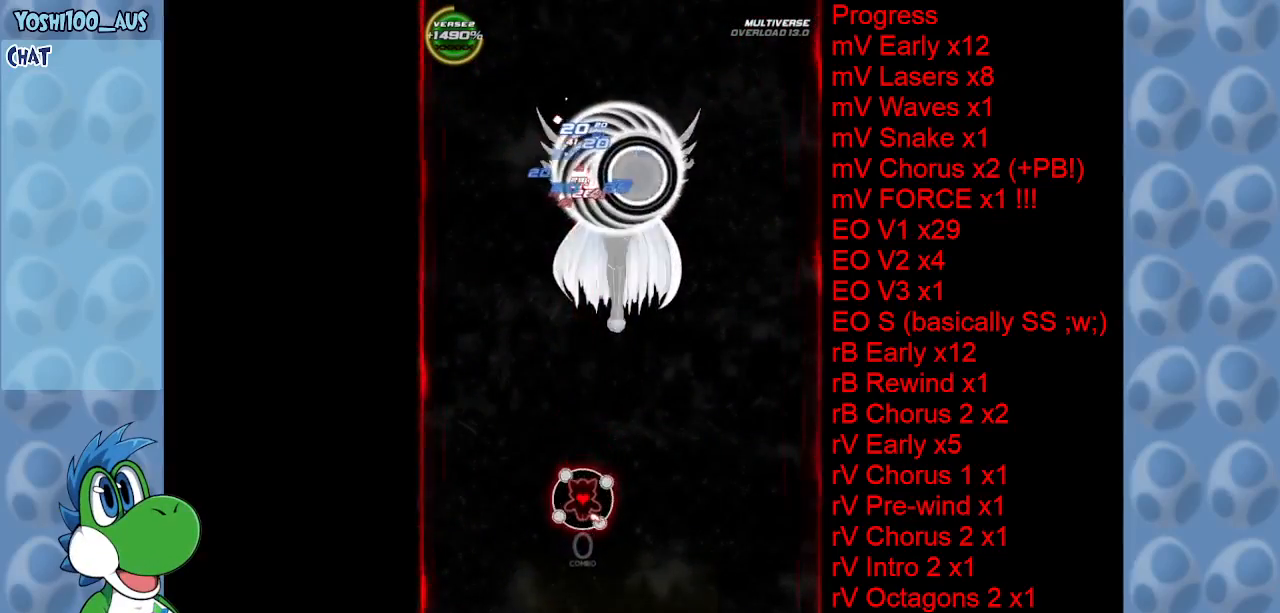
{"keys": ["down"], "events": [[167, "right", "down"], [167, "z", "down"], [317, "z", "up"], [467, "right", "up"]]}
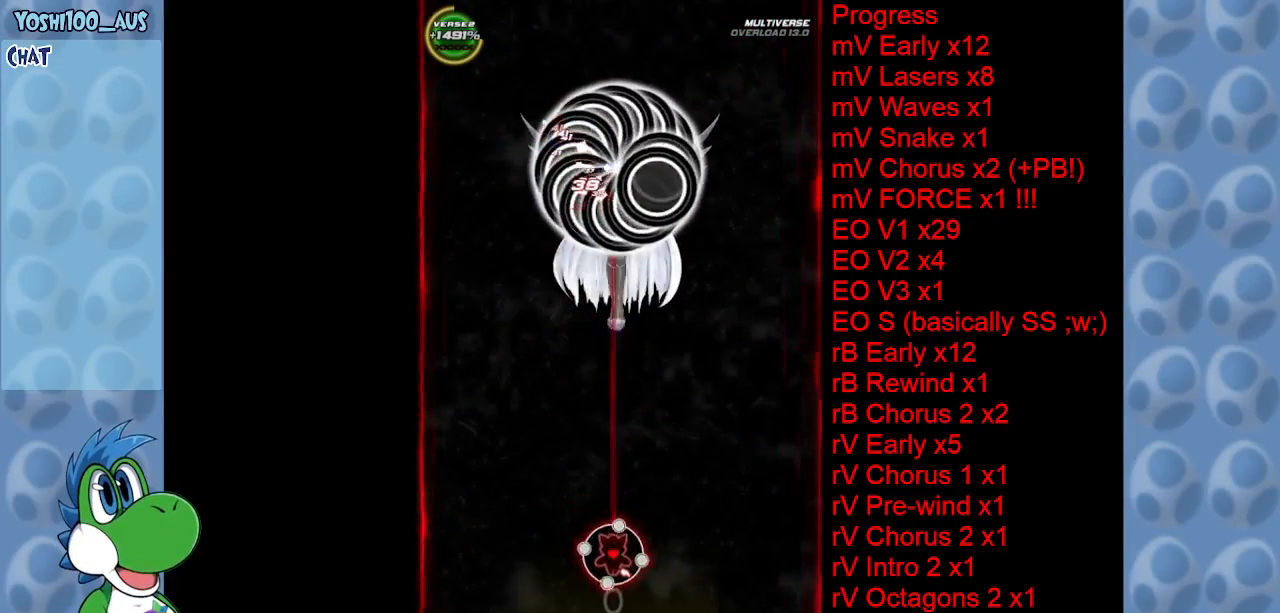
{"keys": [], "events": [[17, "z", "down"], [134, "z", "up"], [184, "down", "up"], [334, "z", "down"], [467, "z", "up"]]}
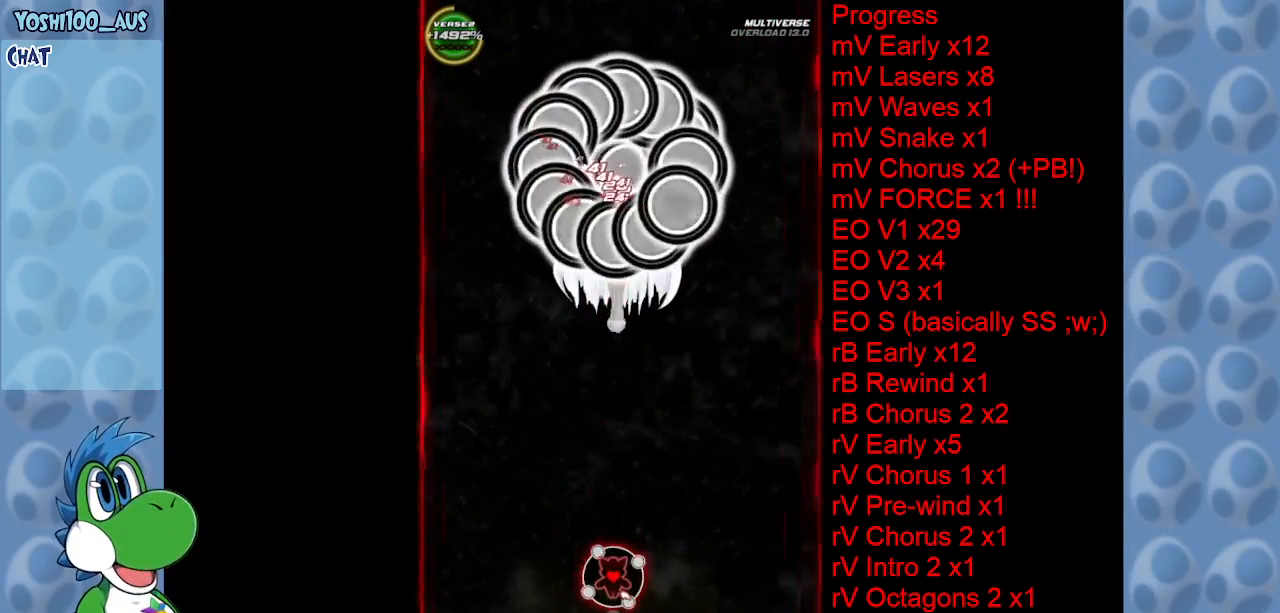
{"keys": ["z"], "events": [[167, "z", "down"], [300, "z", "up"], [484, "z", "down"]]}
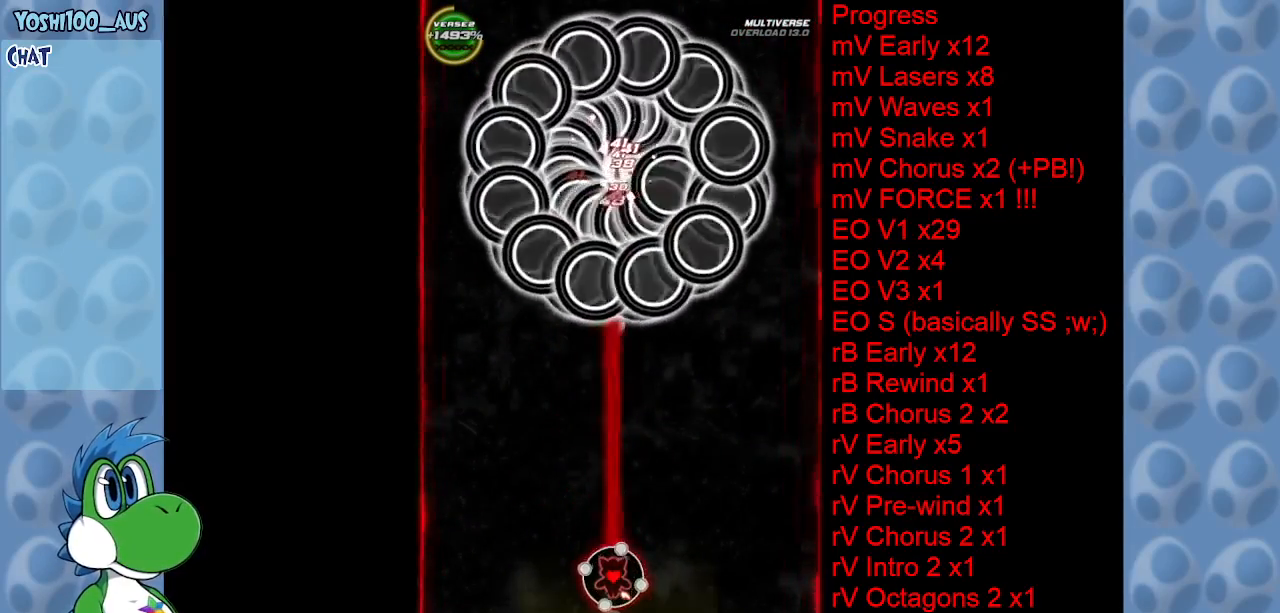
{"keys": [], "events": [[134, "z", "up"], [317, "z", "down"], [400, "z", "up"]]}
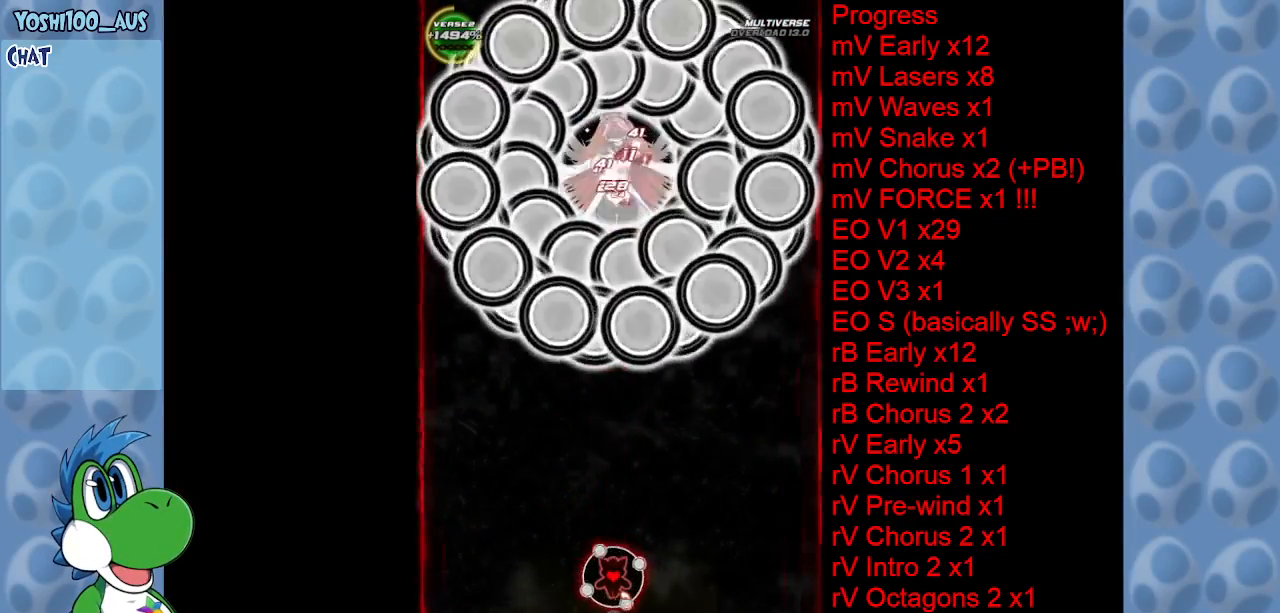
{"keys": ["z"], "events": [[134, "z", "down"], [284, "z", "up"], [484, "z", "down"]]}
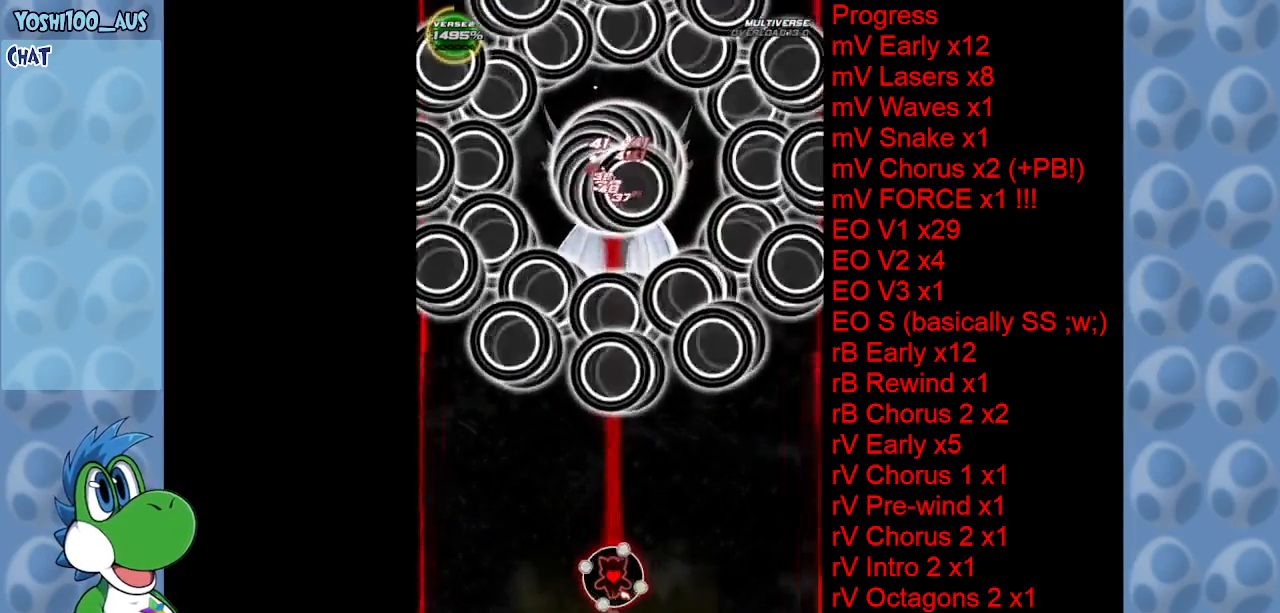
{"keys": [], "events": [[100, "z", "up"], [350, "z", "down"], [450, "z", "up"]]}